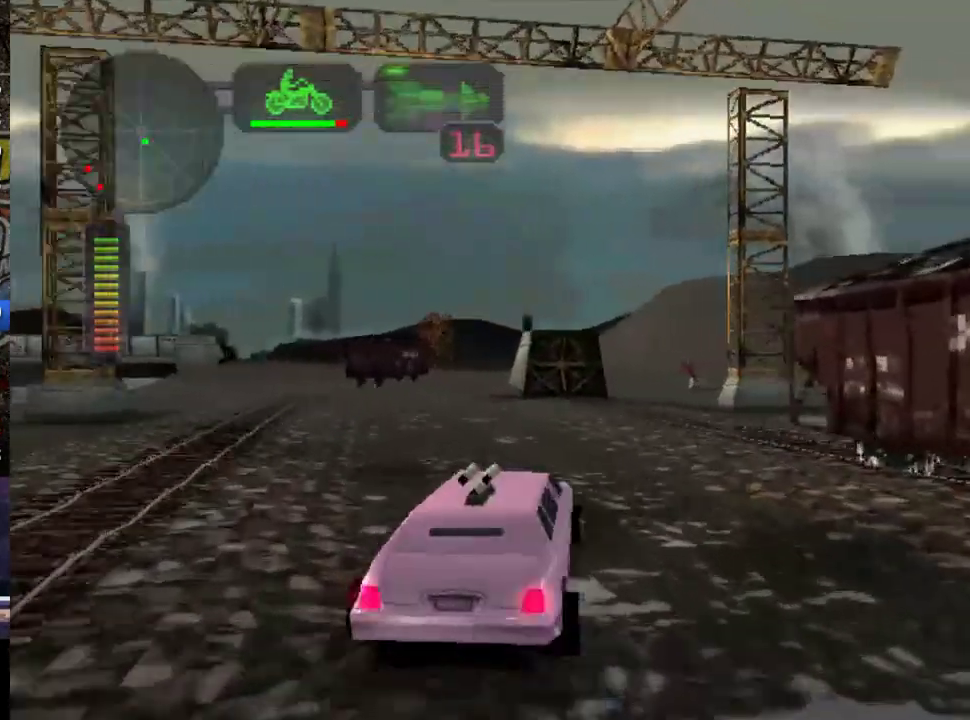
Gameplay with a controller (Xbox layout); each line is a JSON object with the inputs held at the frame after it. "events" lists button and stick changes between this image and that frame as [ms after this image, input, new state], when the widget could be followed in between. This overlay highlights the sticks when they move; stick clicks (L3 R3) are not distinguishable. Not read: L3 R3 right_stick.
{"buttons": ["R2"], "left_stick": "center", "events": [[100, "R2", "up"], [133, "left_stick", "center"], [167, "X", "up"], [300, "left_stick", "right"], [400, "R2", "down"], [500, "left_stick", "center"]]}
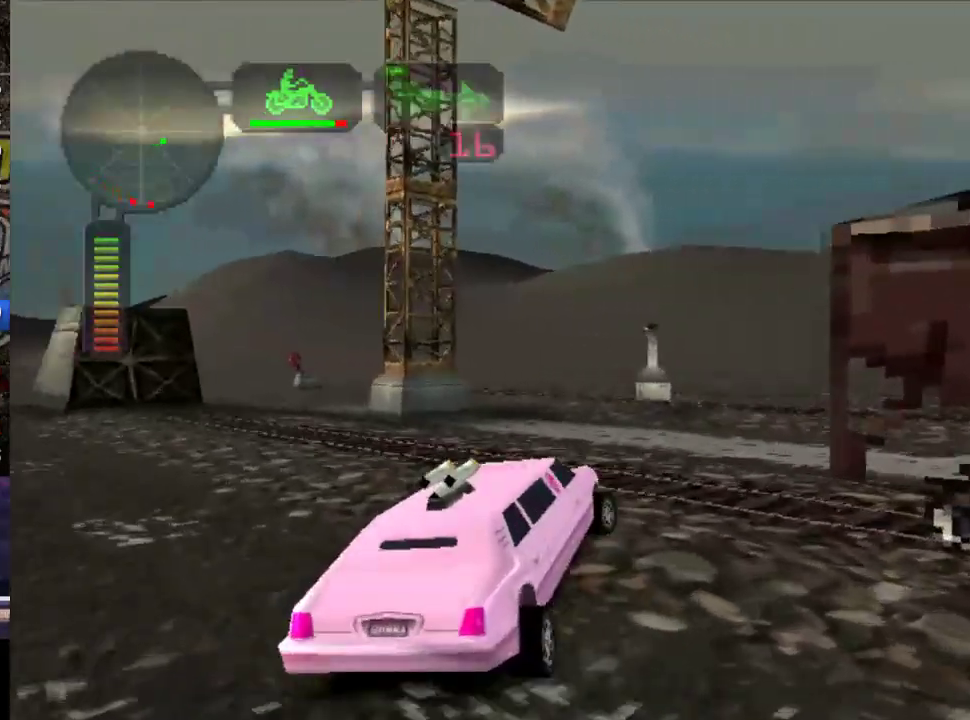
{"buttons": ["X", "R2"], "left_stick": "right", "events": [[67, "left_stick", "left"], [133, "left_stick", "center"], [233, "left_stick", "right"], [367, "X", "down"]]}
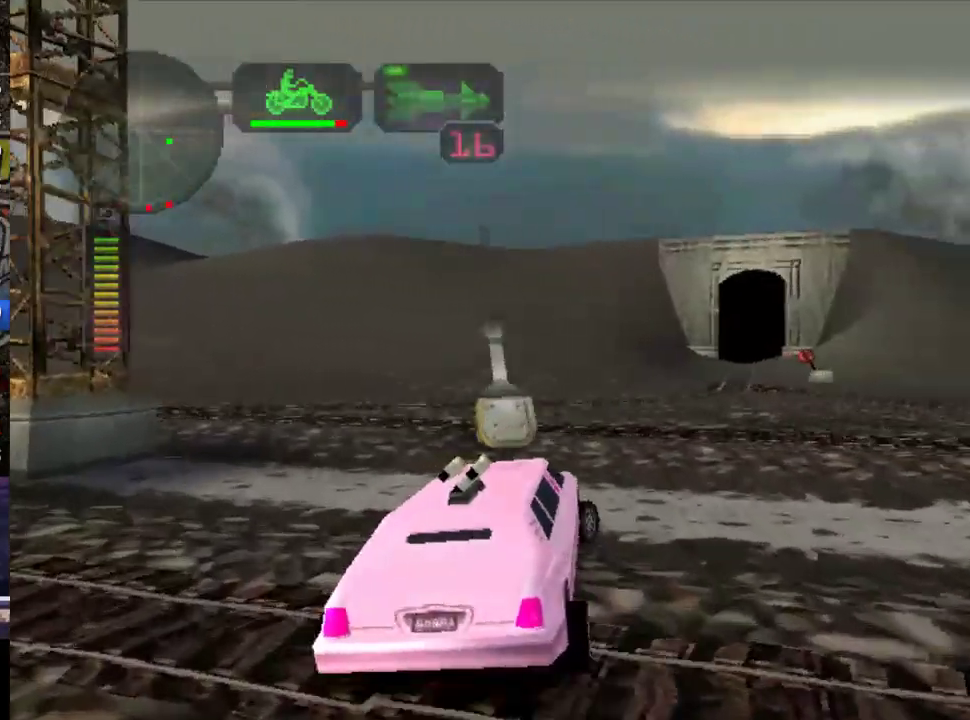
{"buttons": ["R2"], "left_stick": "center", "events": [[450, "X", "up"], [450, "left_stick", "center"]]}
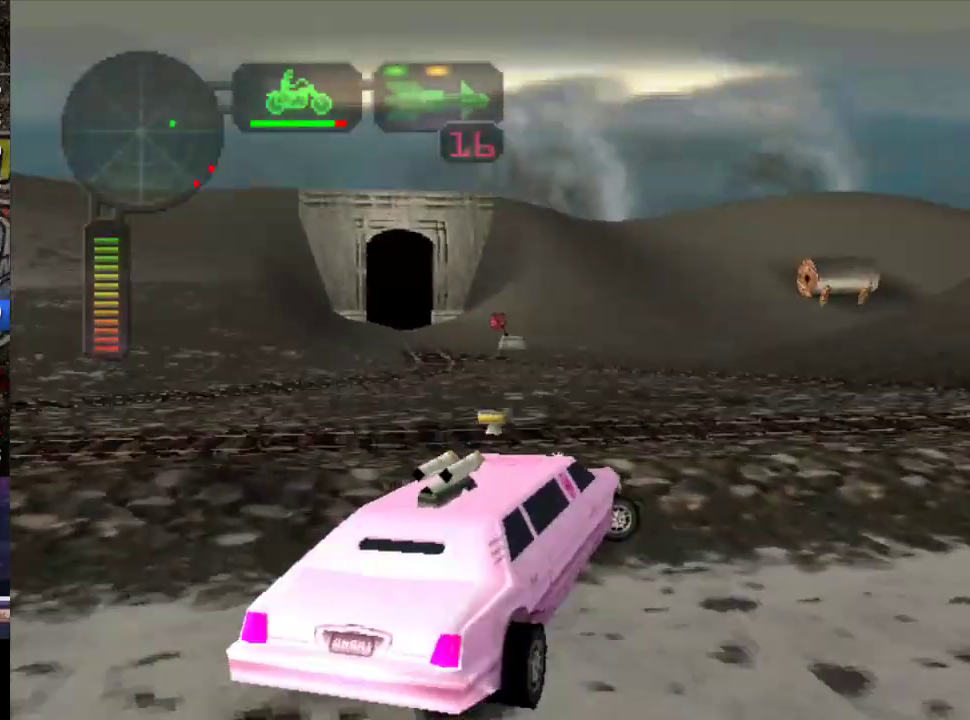
{"buttons": ["R2"], "left_stick": "center", "events": [[17, "left_stick", "right"], [217, "R2", "up"], [283, "R2", "down"], [317, "left_stick", "center"]]}
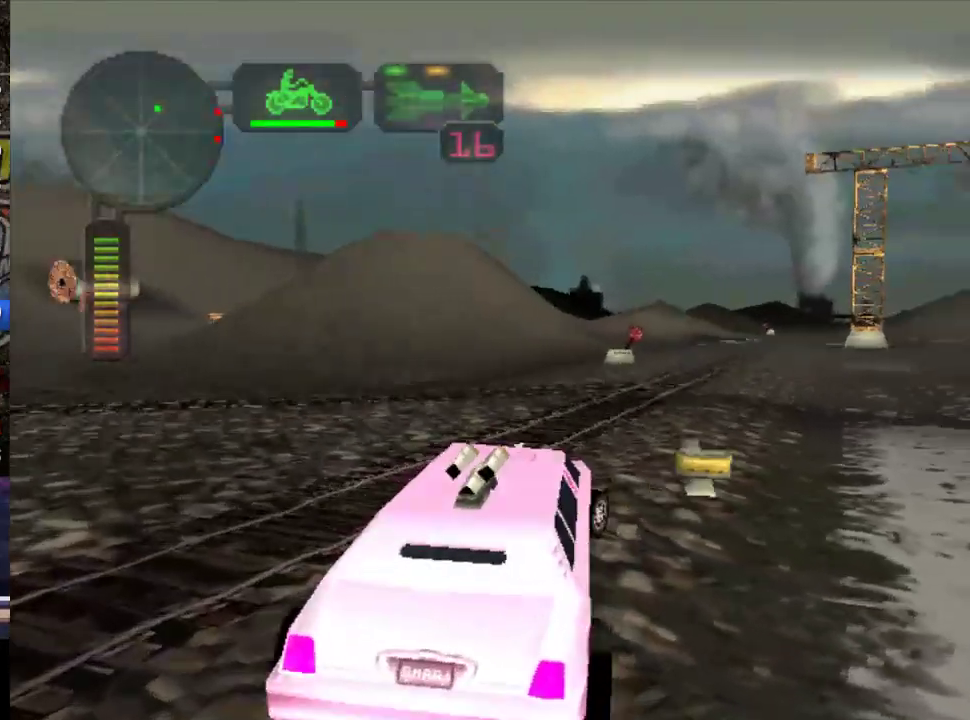
{"buttons": ["R2"], "left_stick": "center", "events": [[150, "left_stick", "right"], [383, "left_stick", "center"]]}
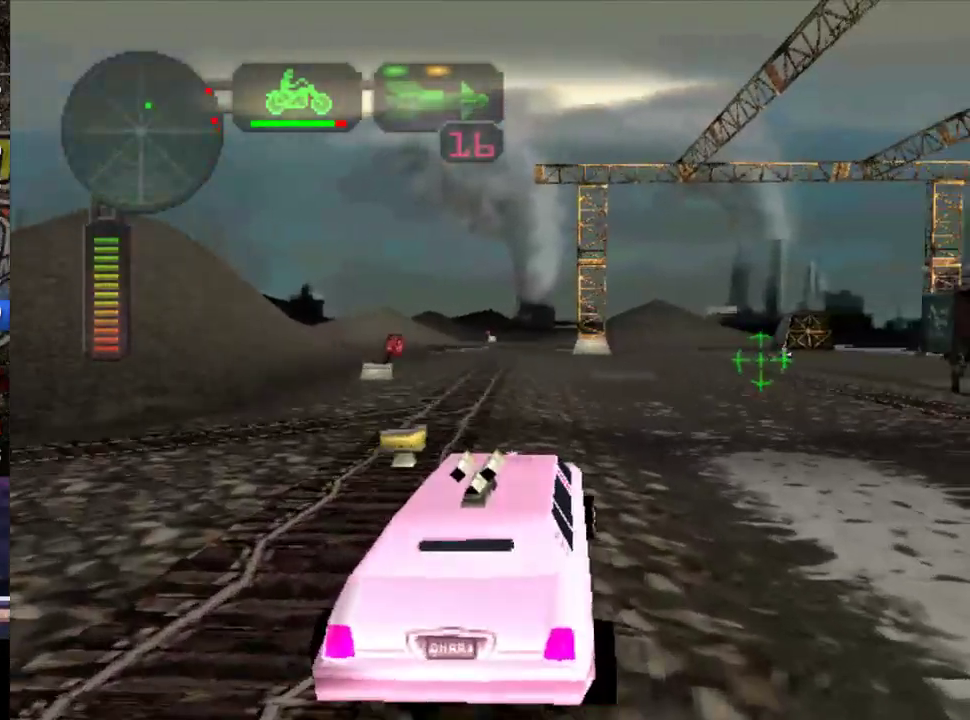
{"buttons": ["R2"], "left_stick": "center", "events": [[50, "left_stick", "right"], [300, "left_stick", "center"]]}
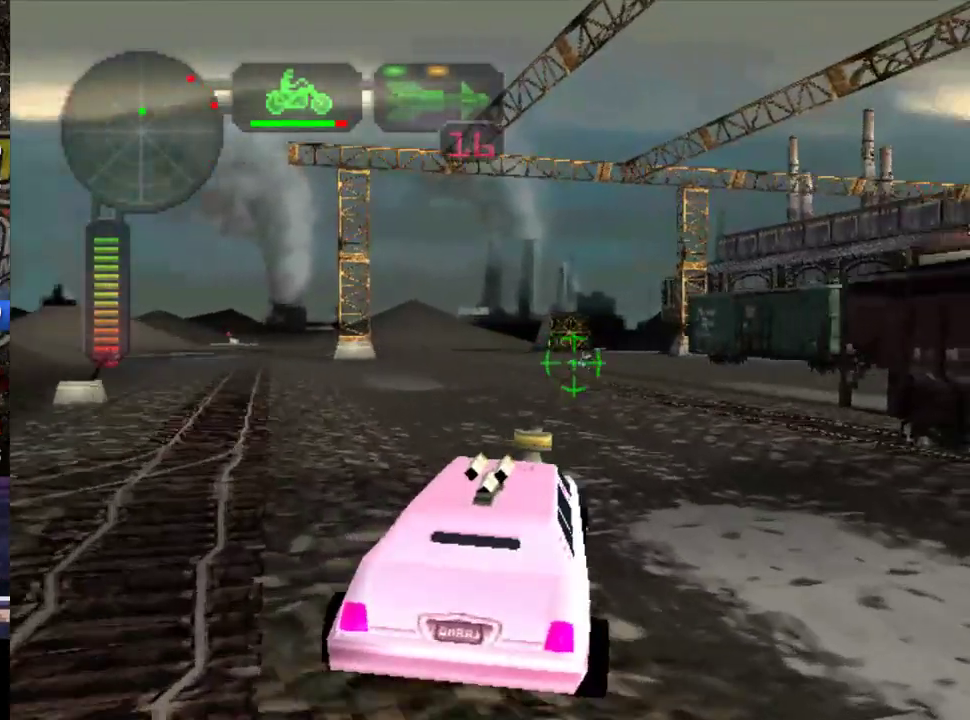
{"buttons": ["B"], "left_stick": "center", "events": [[433, "R2", "up"], [467, "B", "down"]]}
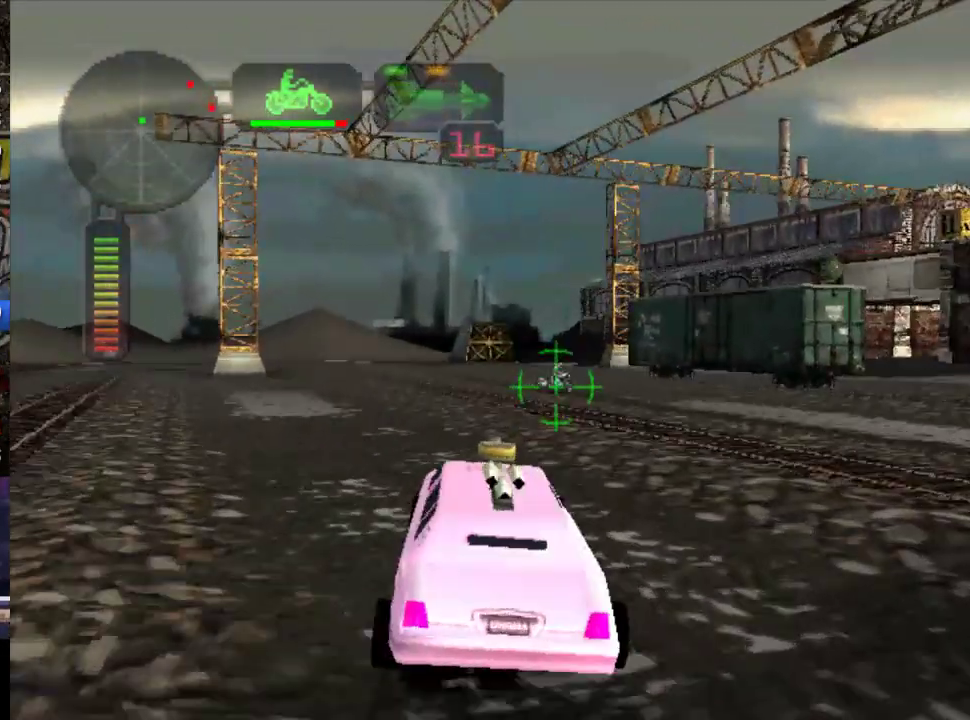
{"buttons": ["X"], "left_stick": "right", "events": [[67, "B", "up"], [133, "X", "down"], [233, "left_stick", "right"], [300, "L1", "down"], [400, "L1", "up"]]}
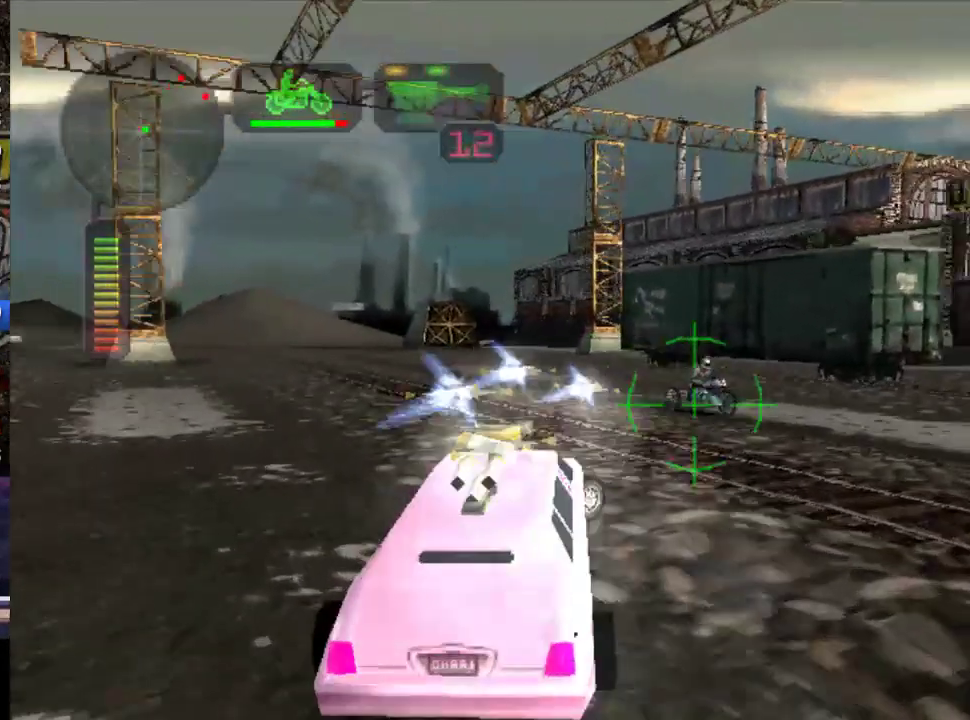
{"buttons": ["X"], "left_stick": "right", "events": [[167, "A", "down"], [350, "A", "up"]]}
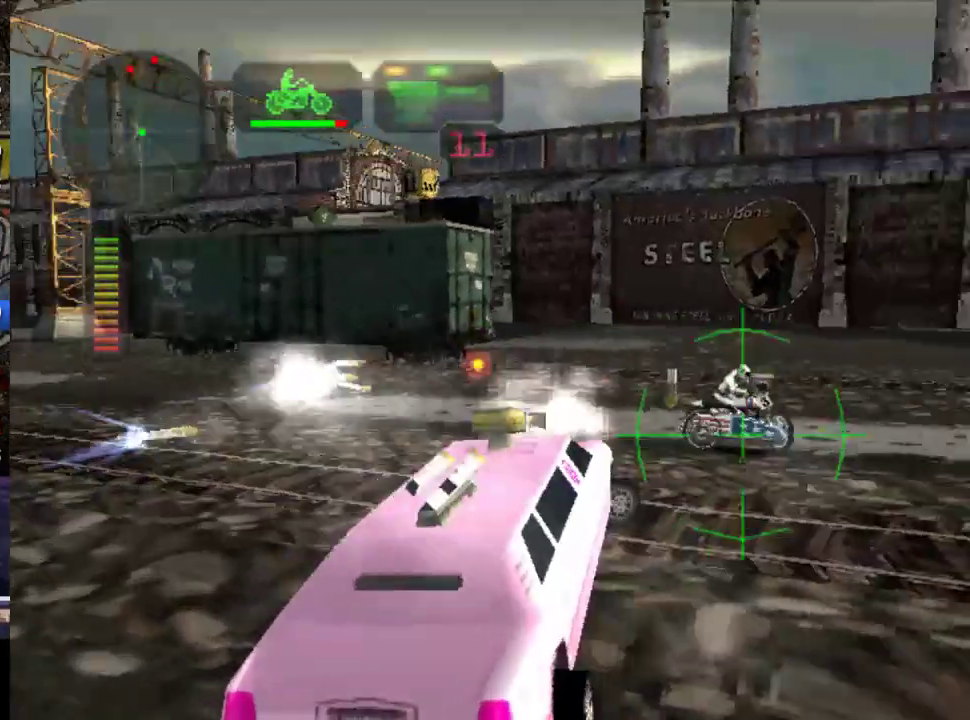
{"buttons": ["R2"], "left_stick": "right", "events": [[150, "R2", "down"], [283, "X", "up"]]}
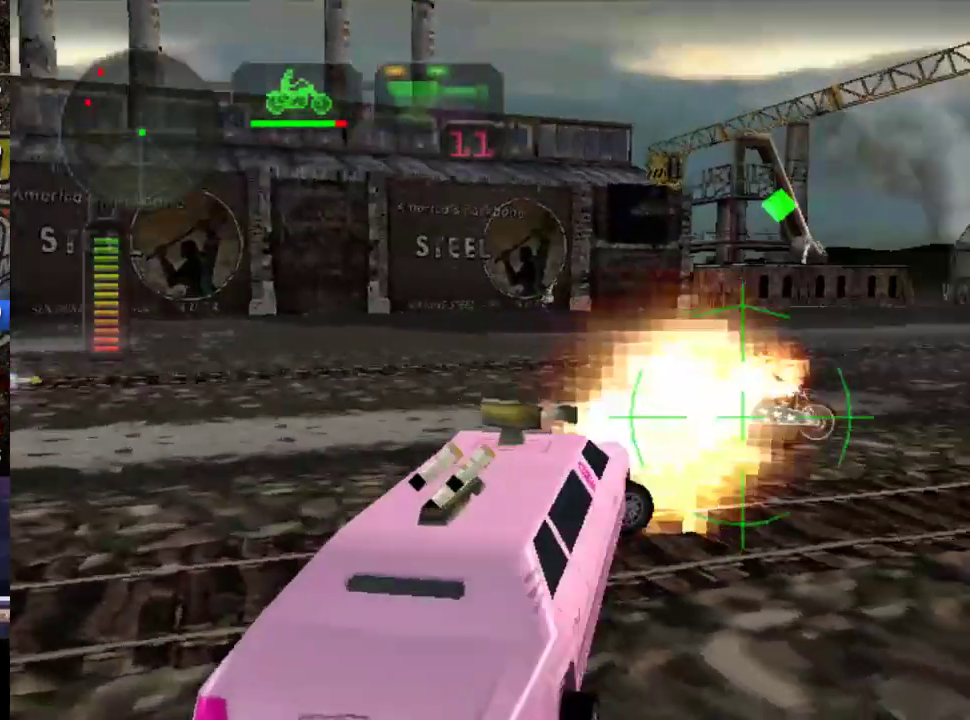
{"buttons": ["X"], "left_stick": "center", "events": [[17, "left_stick", "center"], [150, "left_stick", "right"], [250, "A", "down"], [283, "R2", "up"], [317, "left_stick", "center"], [417, "A", "up"], [483, "X", "down"]]}
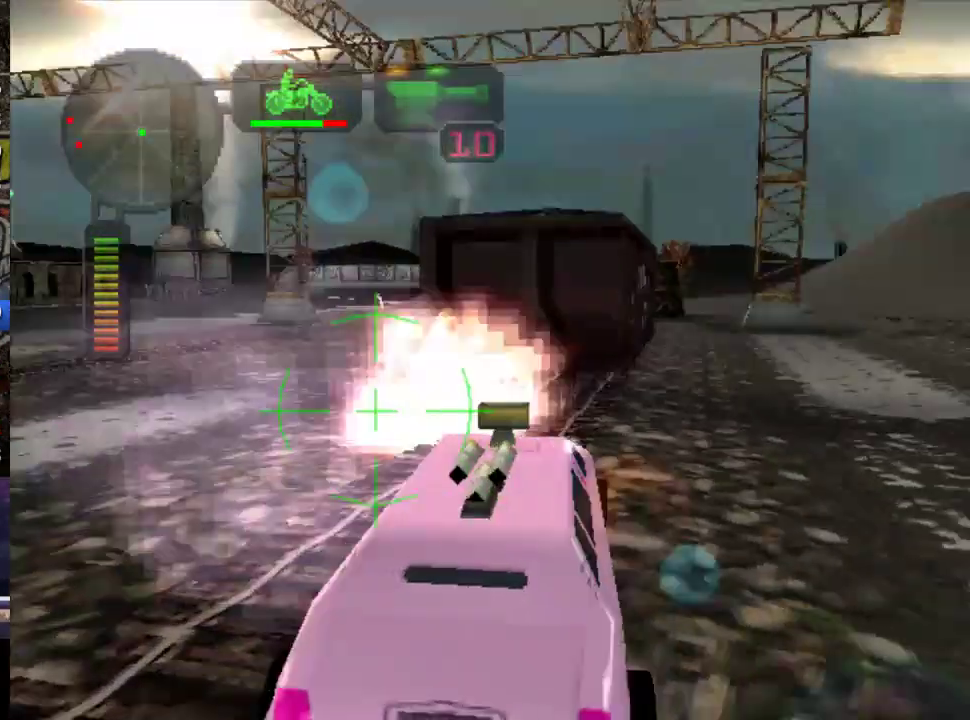
{"buttons": ["A", "X"], "left_stick": "left", "events": [[17, "A", "down"], [50, "L1", "down"], [150, "L1", "up"], [217, "L1", "down"], [250, "left_stick", "left"], [283, "L1", "up"], [350, "L1", "down"], [450, "L1", "up"]]}
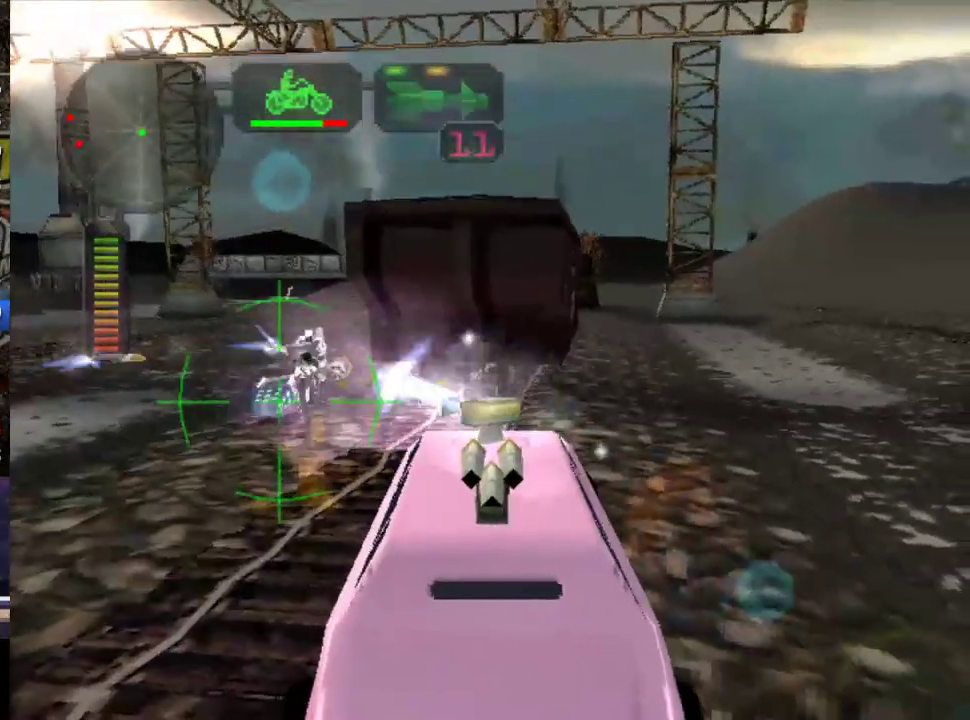
{"buttons": ["A", "X"], "left_stick": "right", "events": [[33, "L1", "down"], [133, "L1", "up"], [233, "L1", "down"], [300, "L1", "up"], [300, "left_stick", "up-left"], [400, "L1", "down"], [433, "left_stick", "right"], [467, "L1", "up"]]}
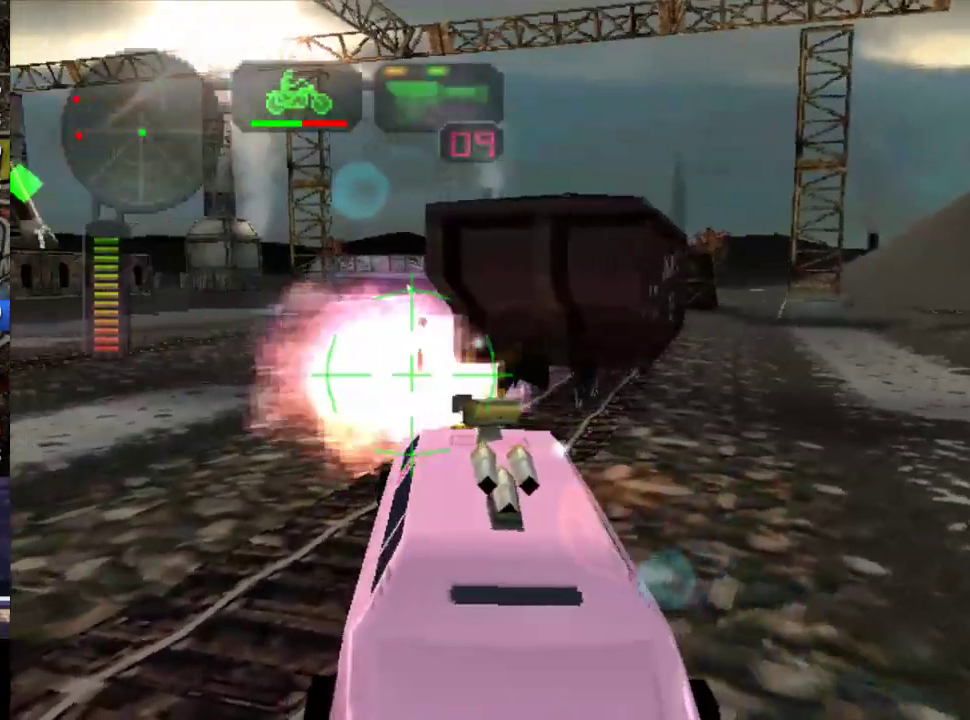
{"buttons": ["A", "X", "L1", "R2"], "left_stick": "up-left", "events": [[67, "L1", "down"], [67, "left_stick", "up-left"], [333, "L1", "up"], [400, "A", "up"], [400, "L1", "down"], [433, "R2", "down"], [467, "A", "down"]]}
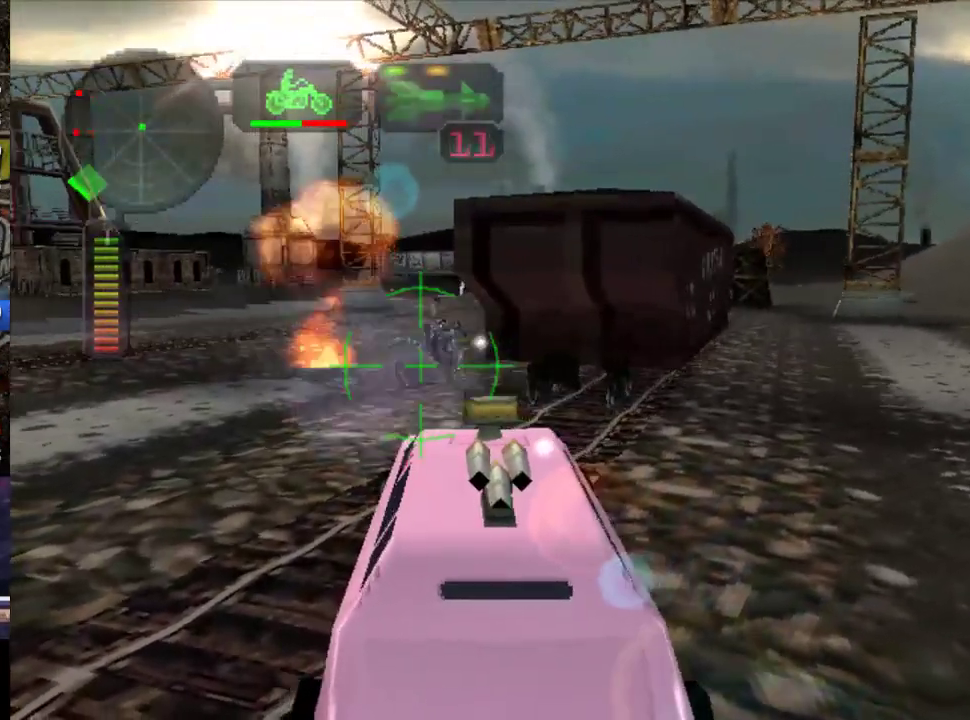
{"buttons": ["R2"], "left_stick": "right", "events": [[33, "L1", "up"], [100, "A", "up"], [100, "X", "up"], [133, "left_stick", "center"], [267, "left_stick", "left"], [333, "left_stick", "center"], [400, "left_stick", "right"]]}
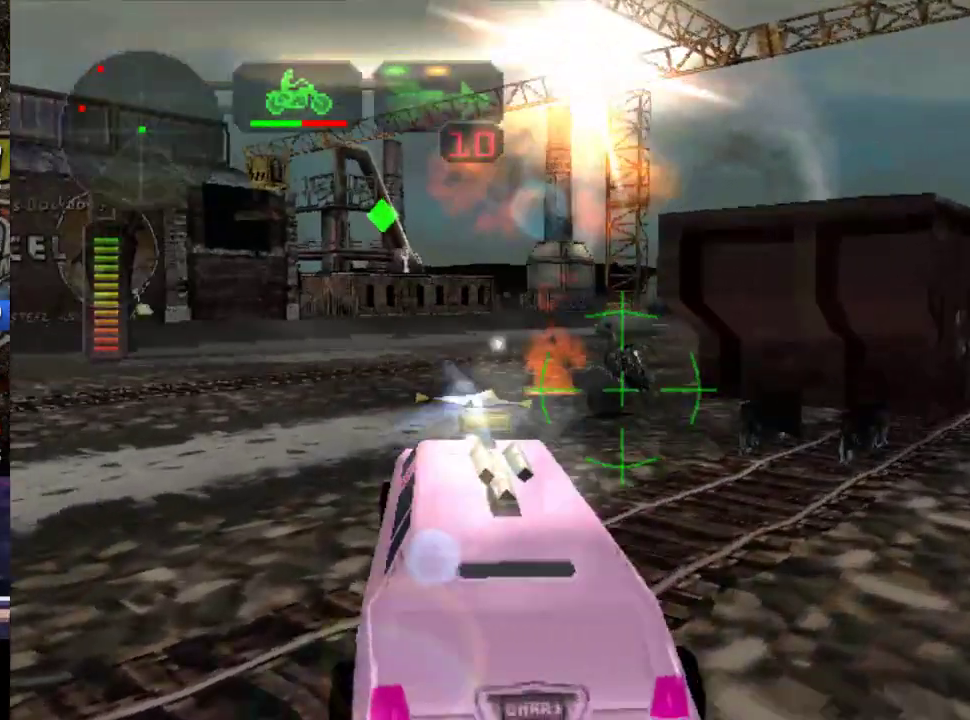
{"buttons": ["A", "X", "L1"], "left_stick": "left", "events": [[283, "left_stick", "center"], [350, "left_stick", "left"], [383, "R2", "up"], [417, "A", "down"], [417, "L1", "down"], [417, "X", "down"]]}
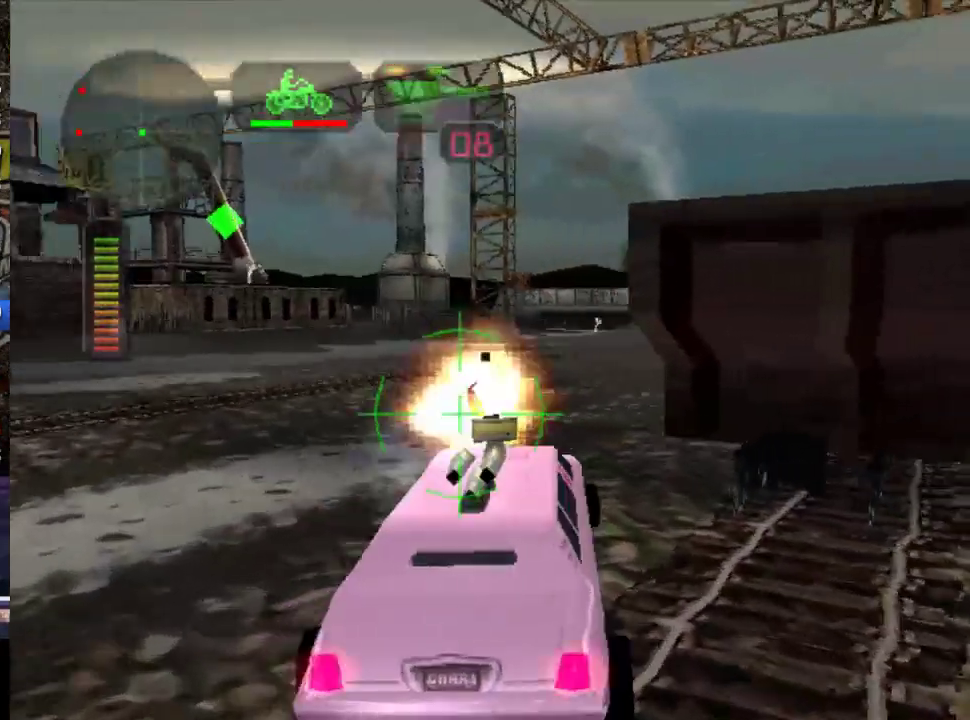
{"buttons": ["A", "X", "L1"], "left_stick": "up-left", "events": [[17, "L1", "up"], [83, "left_stick", "center"], [117, "L1", "down"], [150, "left_stick", "up-left"], [183, "L1", "up"], [250, "L1", "down"], [350, "L1", "up"], [350, "left_stick", "center"], [417, "L1", "down"], [450, "left_stick", "up-left"]]}
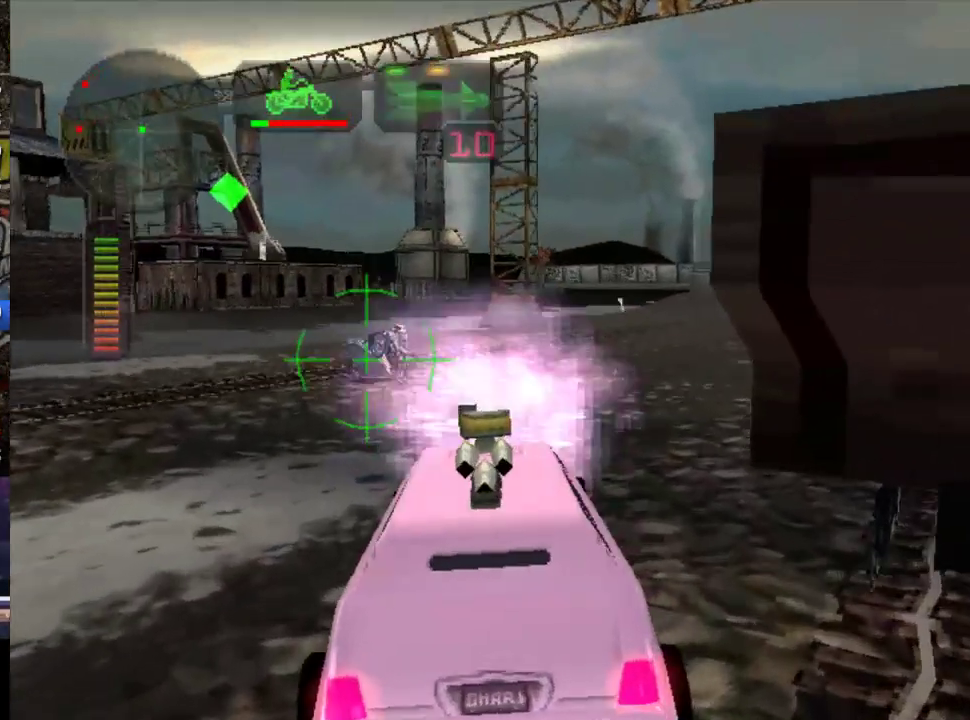
{"buttons": ["X"], "left_stick": "center", "events": [[17, "L1", "up"], [83, "A", "up"], [117, "left_stick", "center"], [183, "left_stick", "left"], [350, "left_stick", "center"]]}
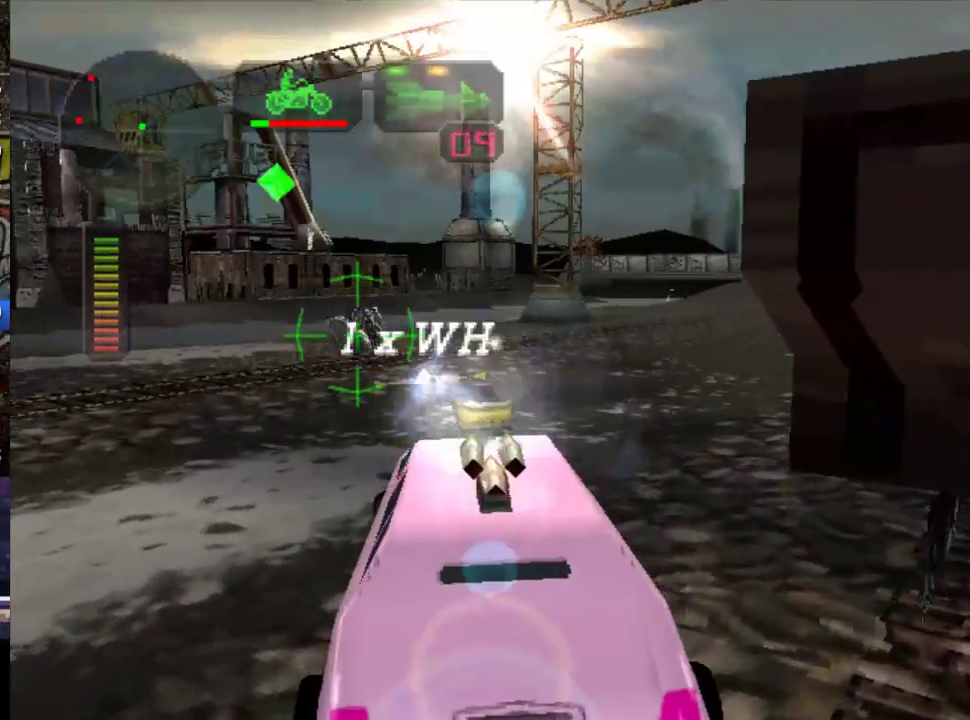
{"buttons": ["R2"], "left_stick": "center", "events": [[50, "R2", "down"], [50, "X", "up"], [167, "left_stick", "left"], [267, "left_stick", "center"]]}
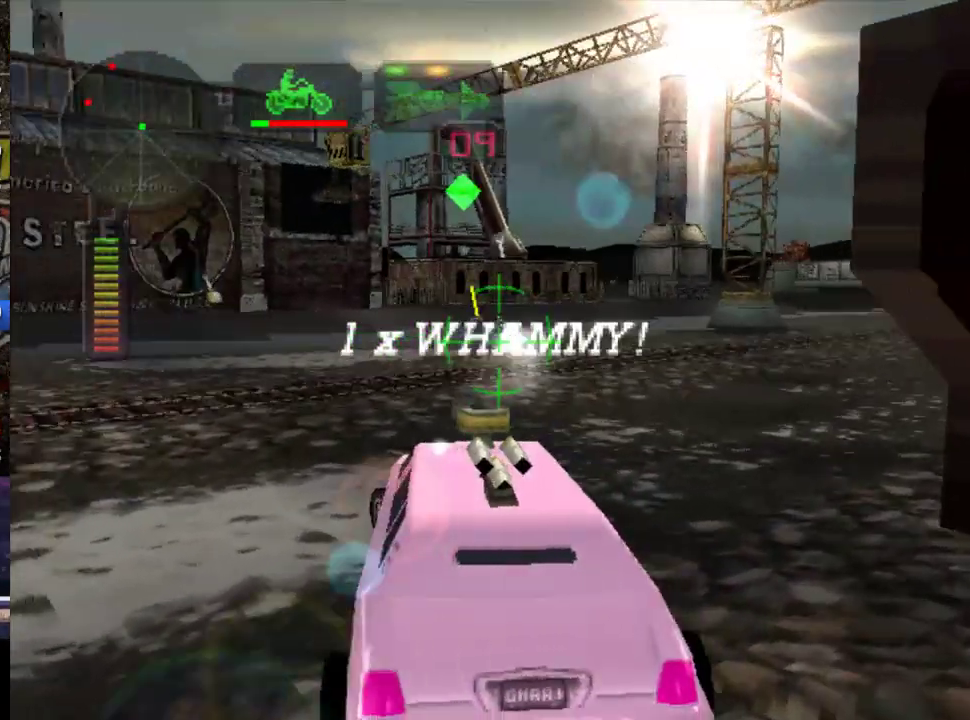
{"buttons": ["R2"], "left_stick": "center", "events": [[400, "B", "down"], [500, "B", "up"]]}
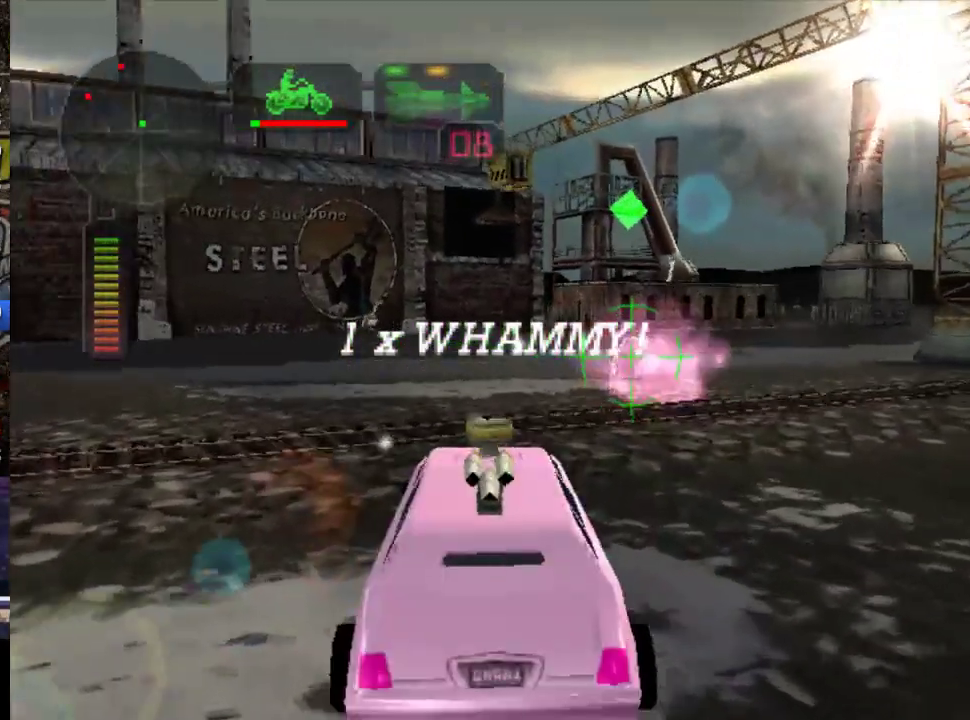
{"buttons": [], "left_stick": "center", "events": [[233, "left_stick", "right"], [367, "left_stick", "center"], [500, "R2", "up"]]}
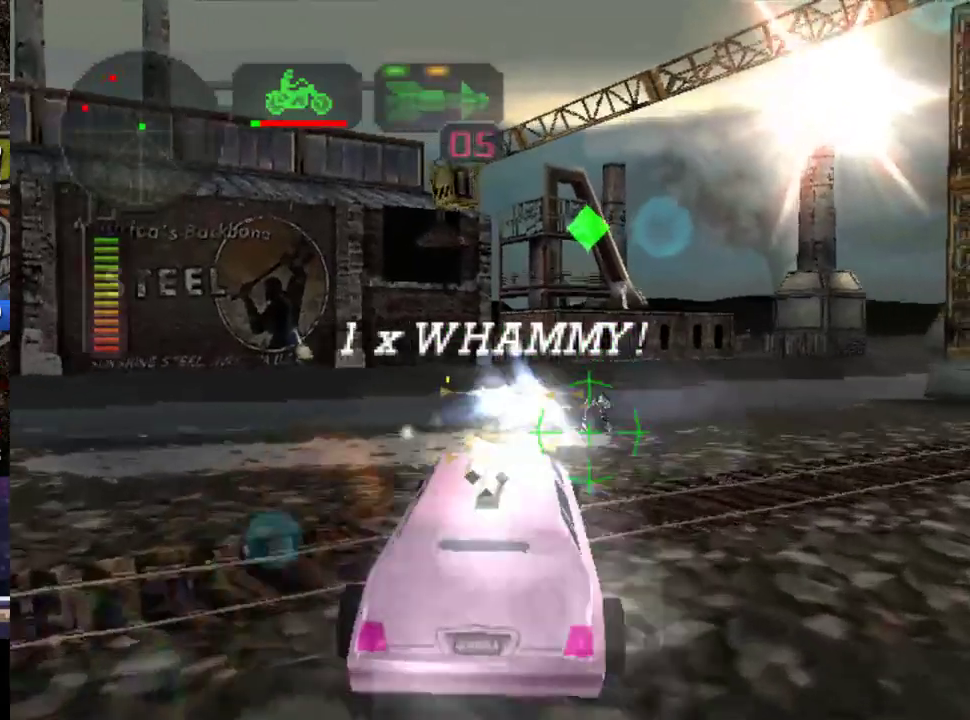
{"buttons": ["X"], "left_stick": "center", "events": [[383, "left_stick", "right"], [467, "X", "down"], [483, "left_stick", "center"]]}
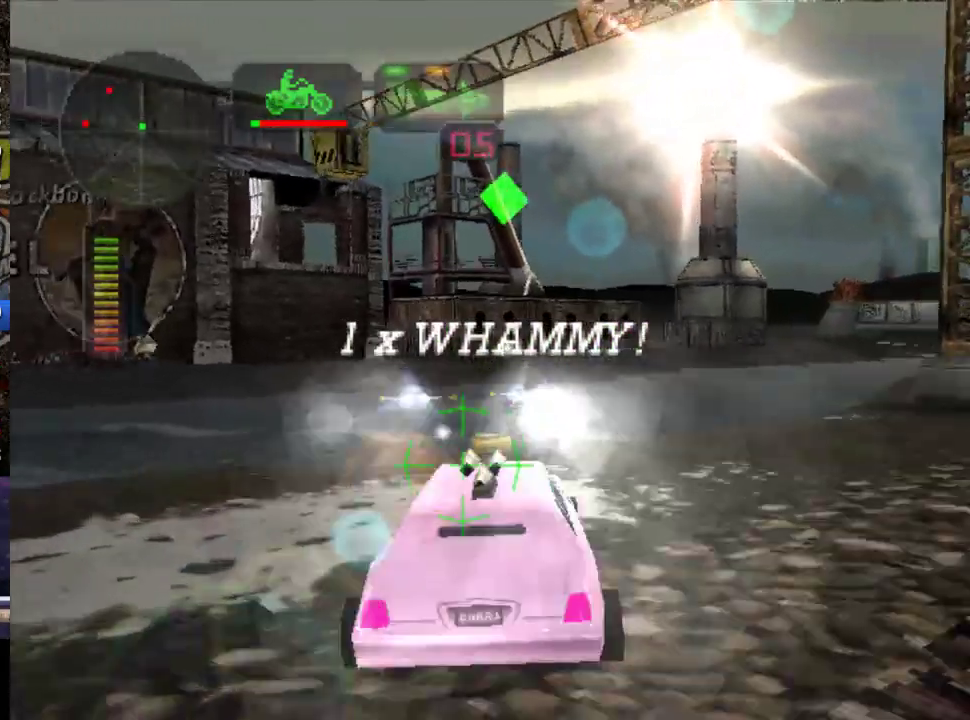
{"buttons": ["X"], "left_stick": "left", "events": [[250, "left_stick", "left"]]}
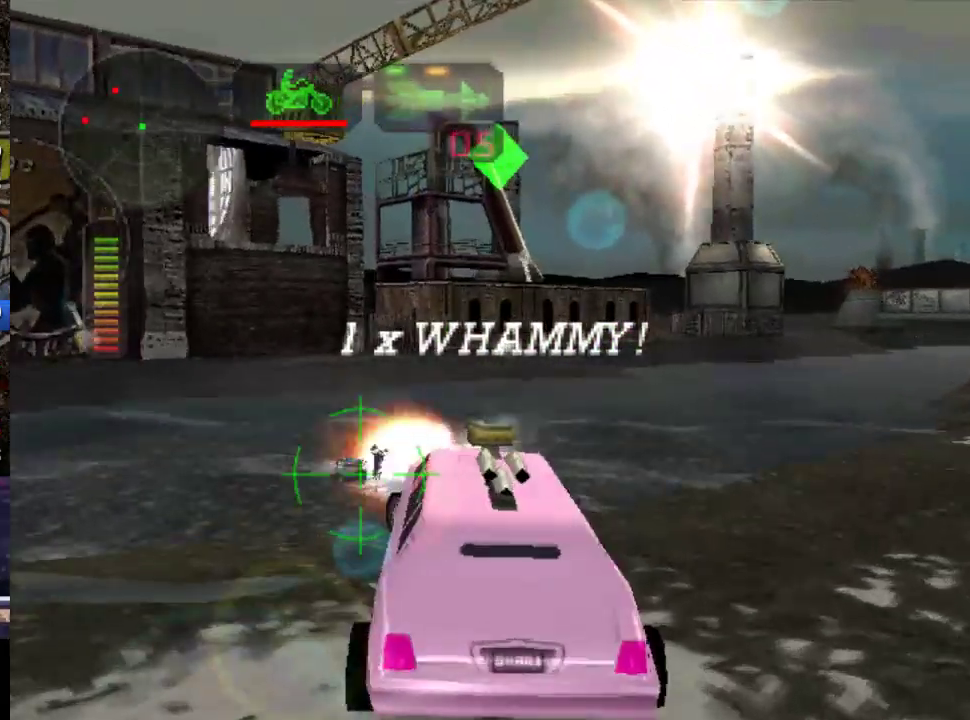
{"buttons": [], "left_stick": "left", "events": [[50, "left_stick", "center"], [117, "left_stick", "right"], [217, "left_stick", "center"], [317, "left_stick", "left"], [350, "X", "up"]]}
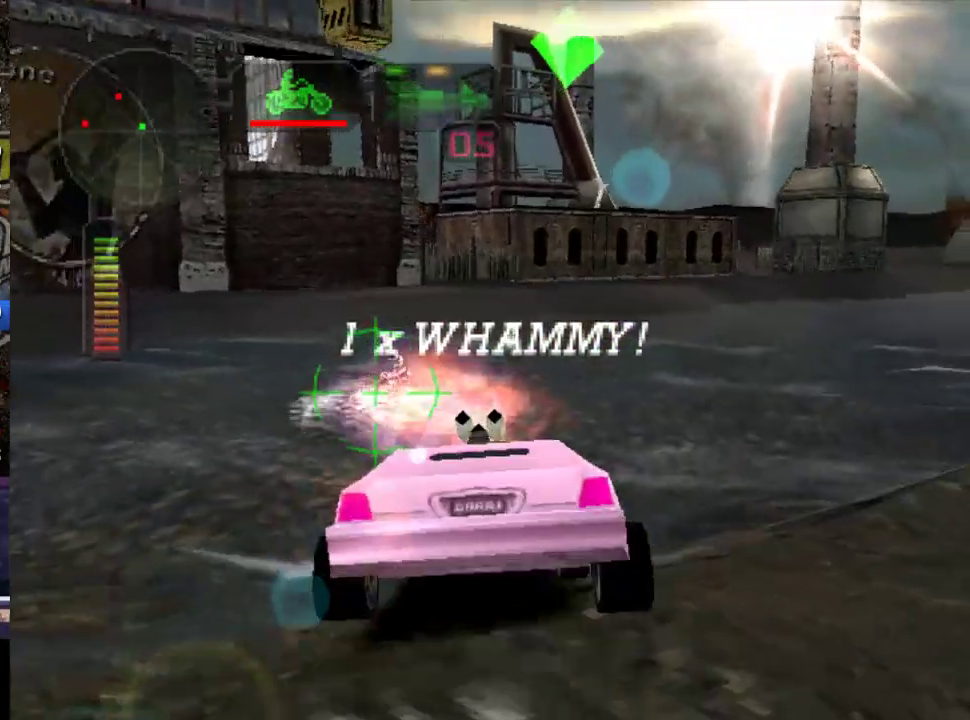
{"buttons": ["L1", "R2"], "left_stick": "right", "events": [[17, "R2", "down"], [17, "left_stick", "center"], [167, "left_stick", "left"], [317, "left_stick", "center"], [383, "left_stick", "right"], [450, "L1", "down"]]}
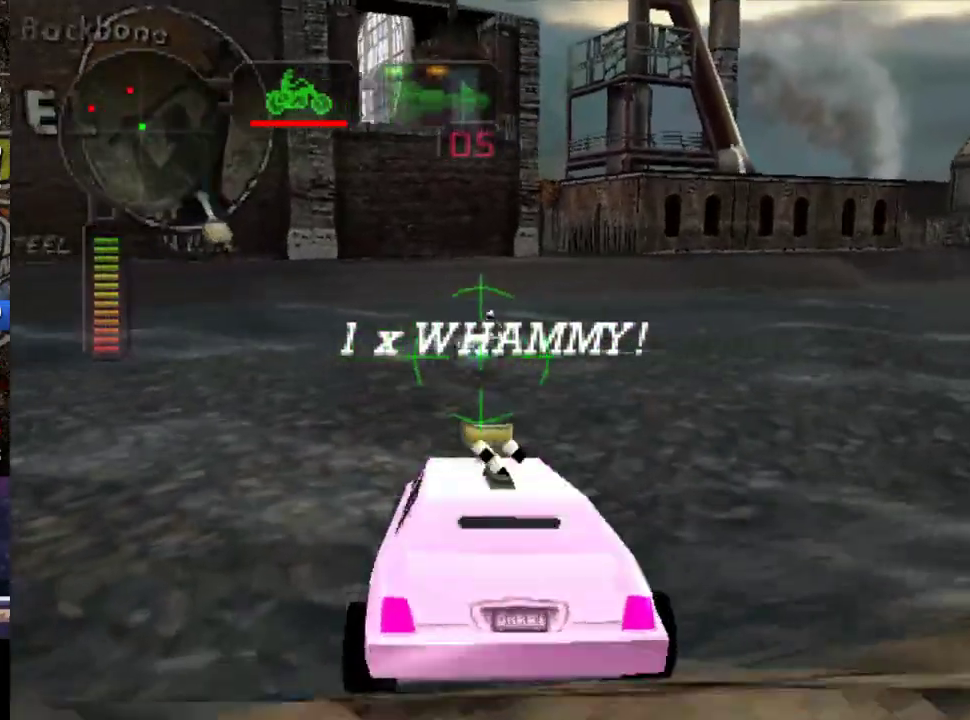
{"buttons": [], "left_stick": "center", "events": [[33, "L1", "up"], [67, "left_stick", "center"], [100, "A", "down"], [200, "left_stick", "left"], [233, "A", "up"], [267, "left_stick", "center"], [500, "R2", "up"]]}
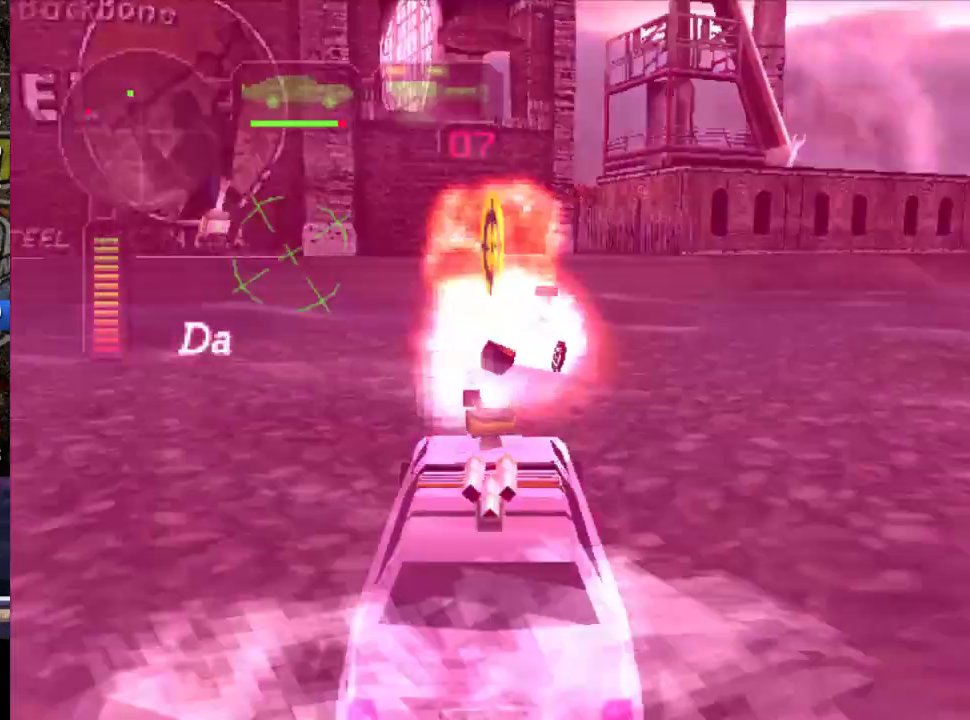
{"buttons": ["X"], "left_stick": "right", "events": [[133, "left_stick", "left"], [200, "left_stick", "center"], [400, "X", "down"], [433, "left_stick", "down-right"], [500, "left_stick", "right"]]}
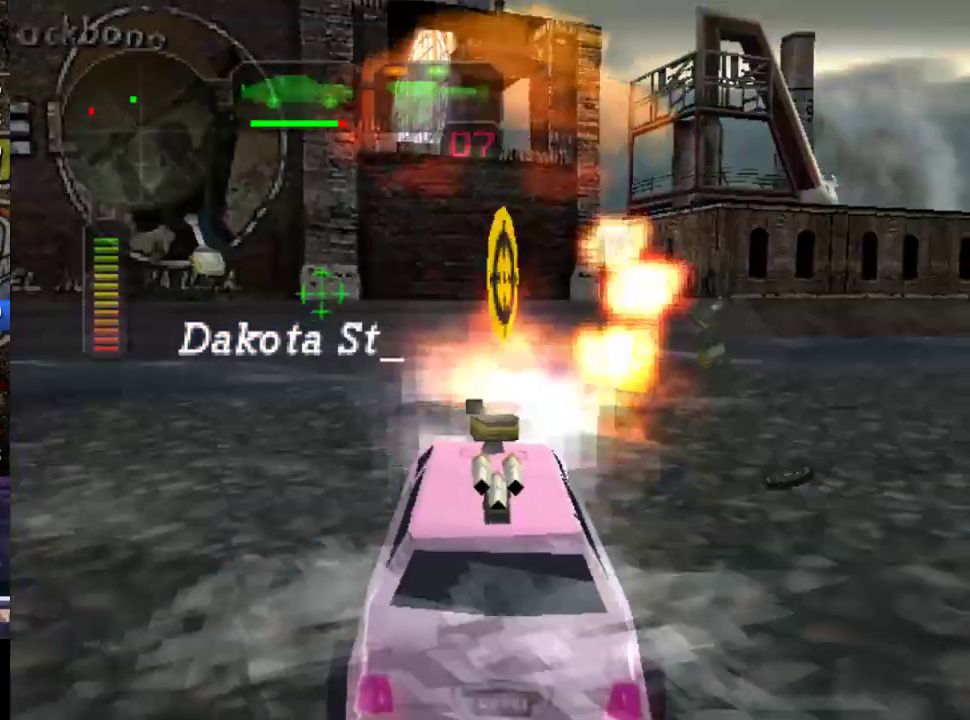
{"buttons": ["X"], "left_stick": "right", "events": []}